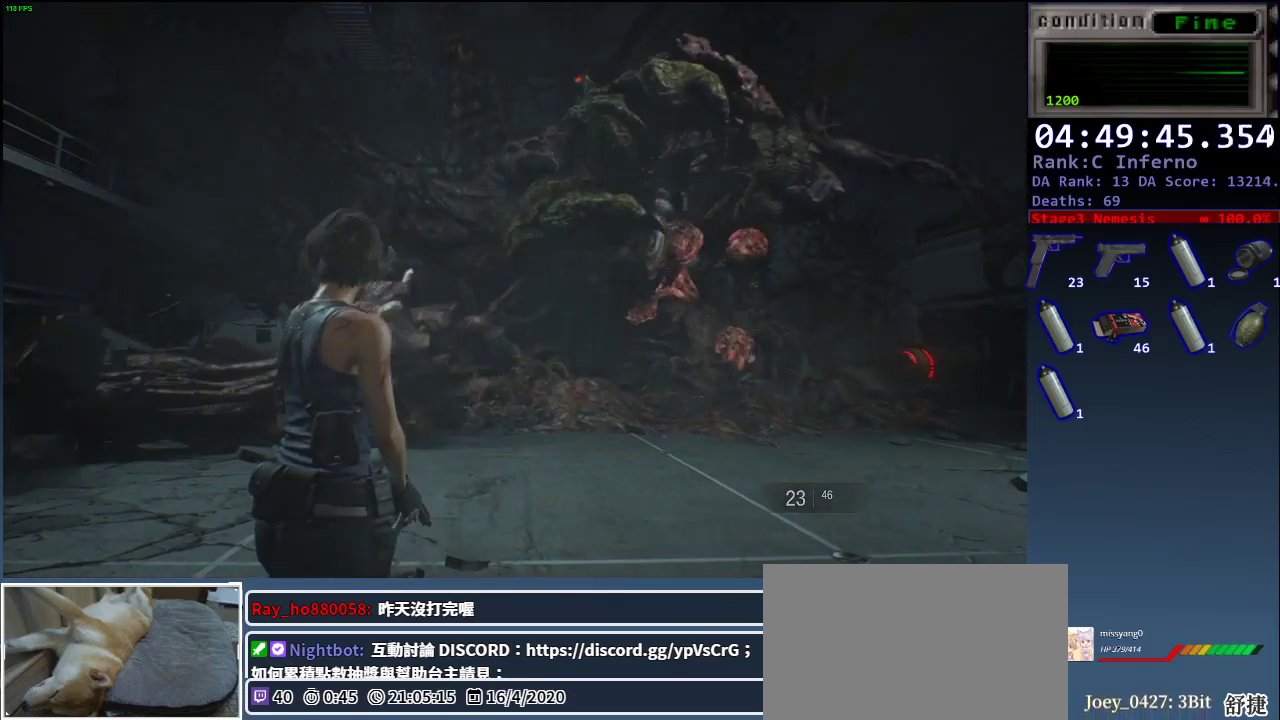
Gameplay with keyboard and mouse; each line is a JSON object with the keys and mouse buttons held at the frame after it. "events" lists presses ("down") and releases ("up") of "1", "2", "3", "4", "a", "alt", "c", "ctrl", "d", "e", "escape", "f", "q", "r", "s", "shift", "space", "tab", "v", "w", "x", "z", "mouse_left", "mouse_middle", "mouse_right", "mouse_wheel_up" and "mouse_wheel_down" between this image and that frame as [ms after this image, input, new state], when the widget could be followed in between. "mouse_left", "mouse_middle", "mouse_right", "mouse_wheel_up", "mouse_wheel_down" = the "left", "middle", "right", "wheel_up", "wheel_down" buttons of the "mouse" list. No other keys are recorded. Mouse movement is not recorded.
{"keys": ["a"], "mouse": [], "events": [[500, "a", "down"]]}
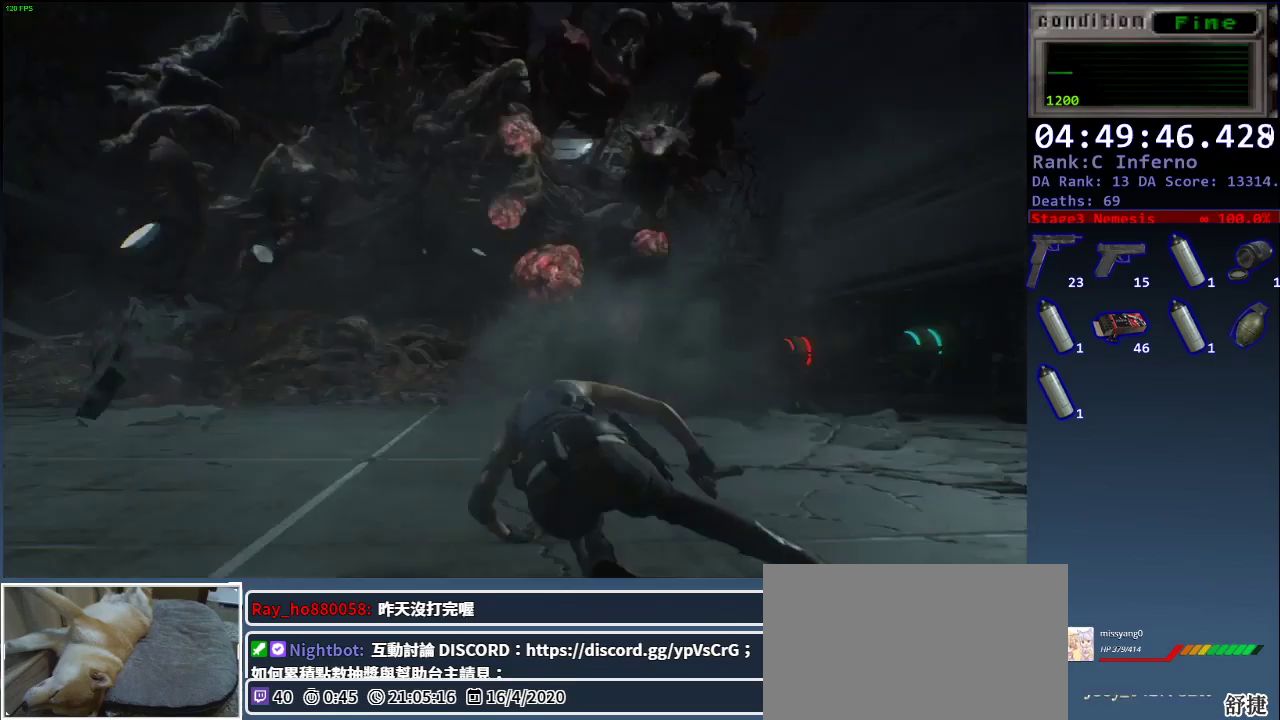
{"keys": ["a", "space"], "mouse": [], "events": [[267, "space", "down"], [367, "space", "up"], [417, "space", "down"], [467, "space", "up"], [500, "space", "down"]]}
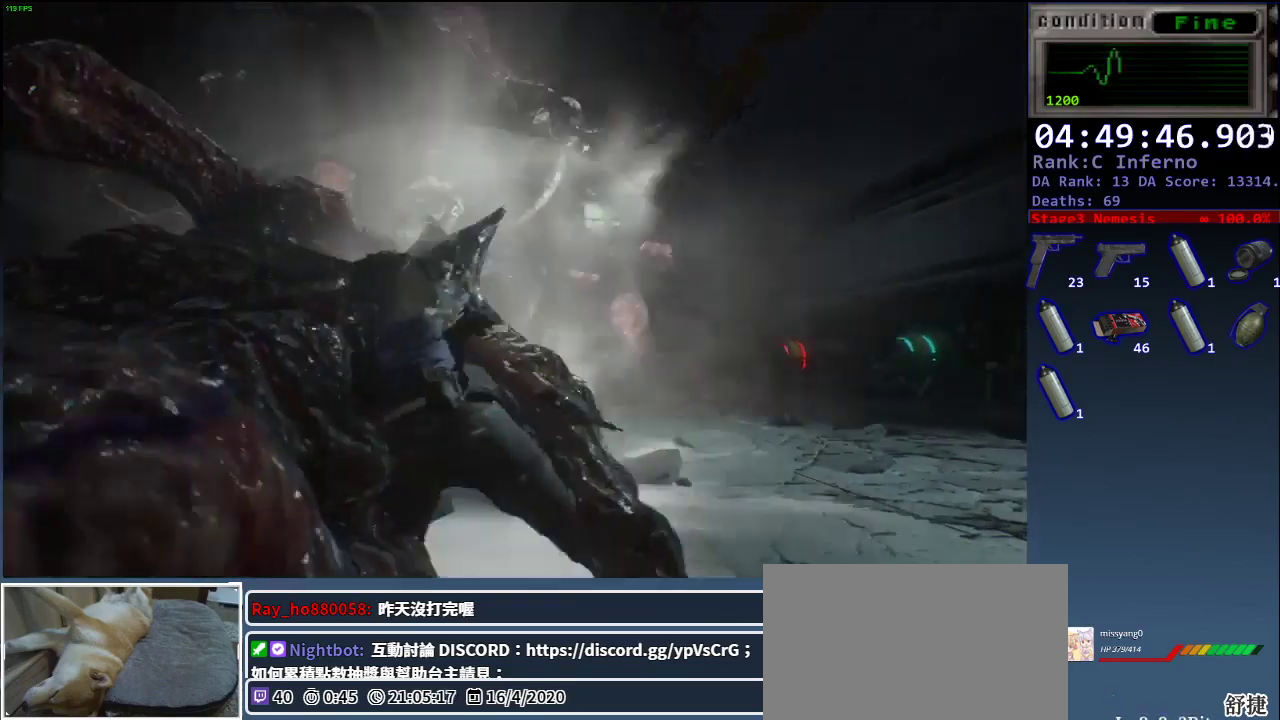
{"keys": [], "mouse": [], "events": [[100, "space", "up"], [333, "a", "up"]]}
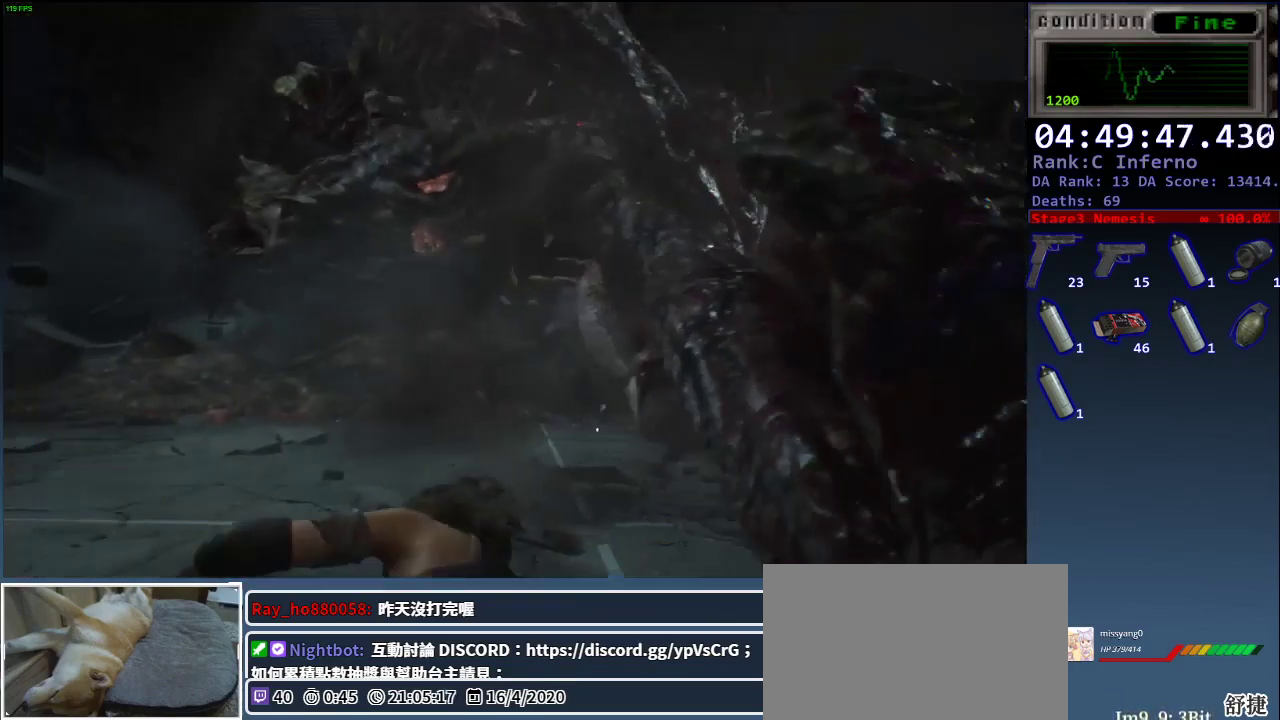
{"keys": ["d"], "mouse": [], "events": [[117, "d", "down"]]}
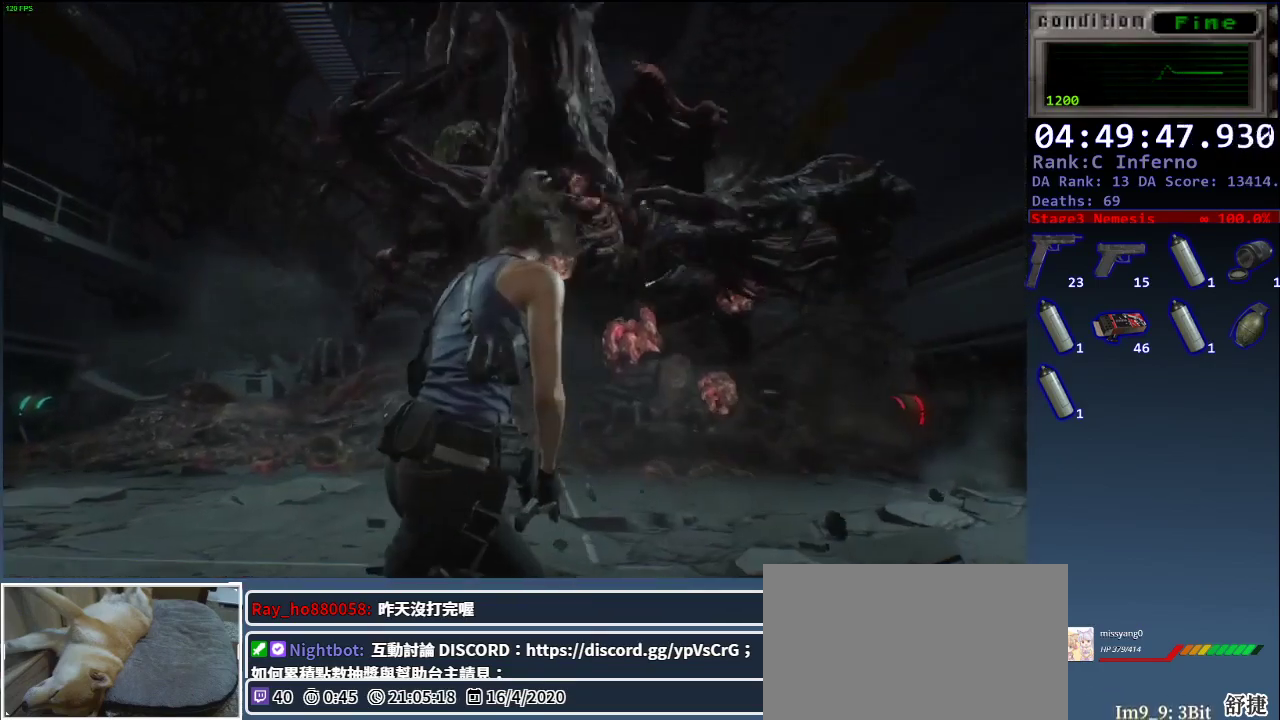
{"keys": ["d", "space"], "mouse": [], "events": [[467, "space", "down"]]}
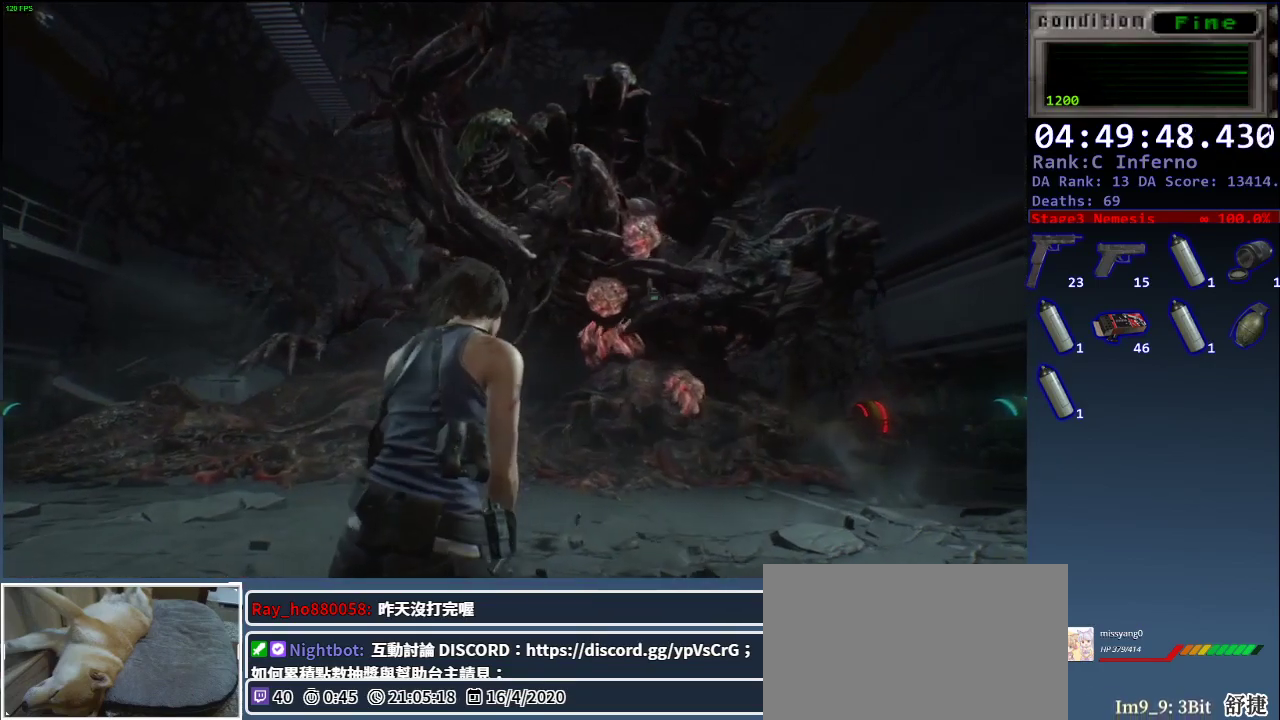
{"keys": ["d"], "mouse": [], "events": [[100, "space", "up"], [200, "space", "down"], [283, "space", "up"]]}
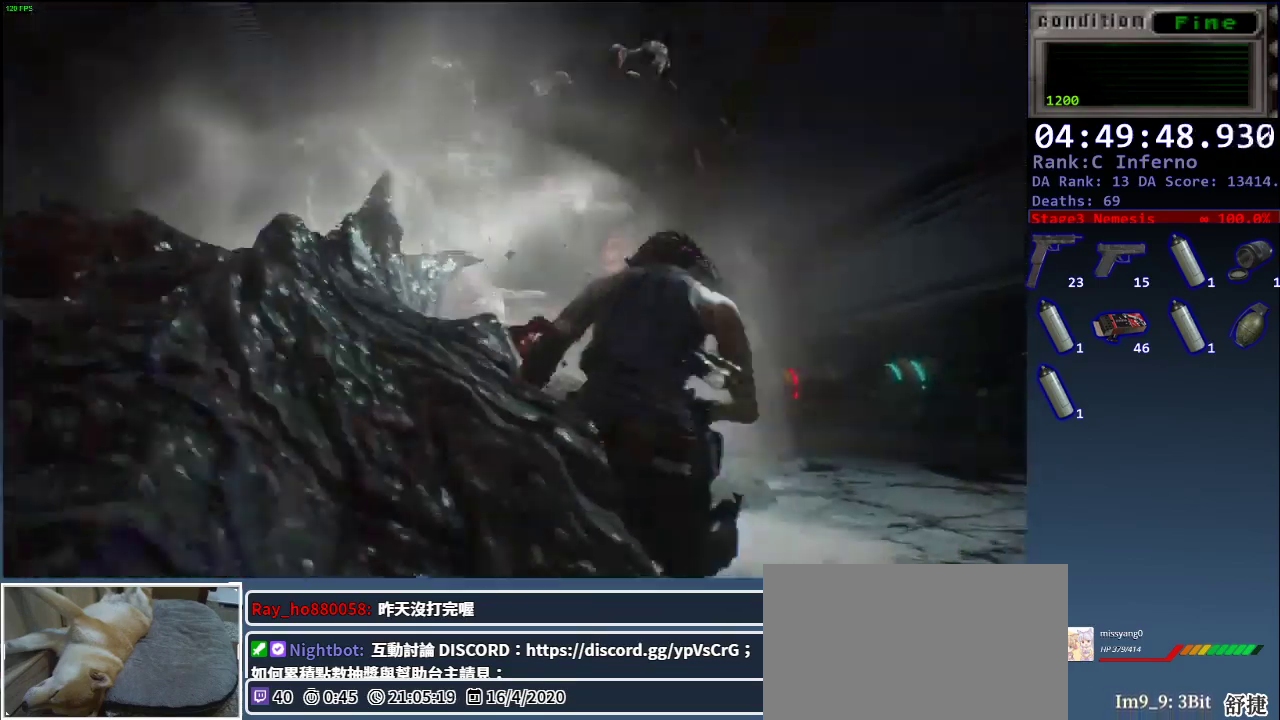
{"keys": [], "mouse": [], "events": [[17, "space", "down"], [167, "space", "up"], [400, "d", "up"]]}
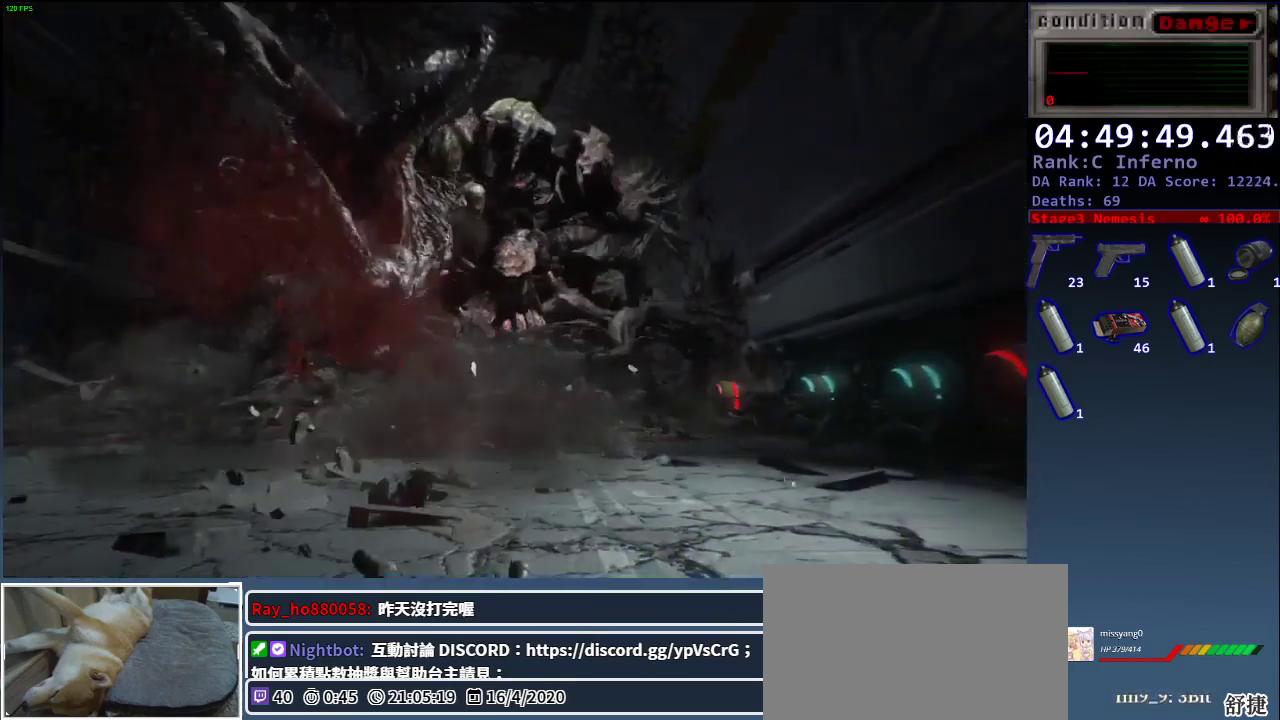
{"keys": [], "mouse": [], "events": []}
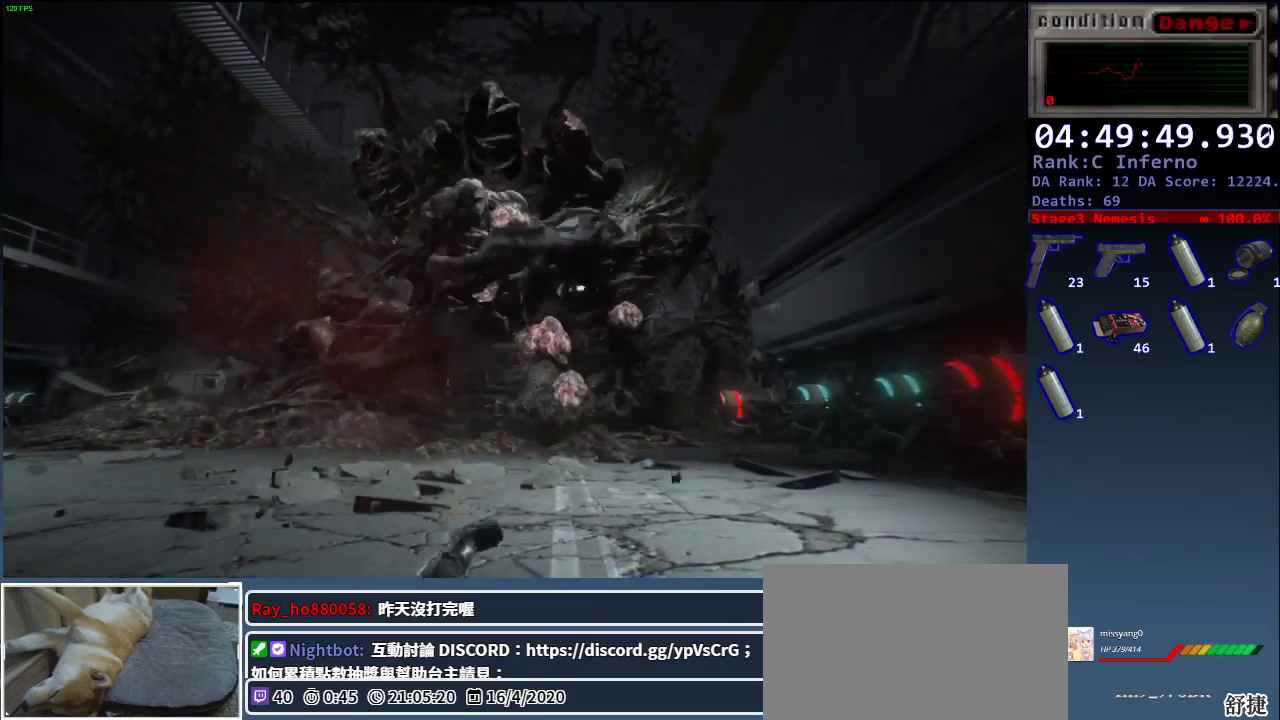
{"keys": [], "mouse": [], "events": []}
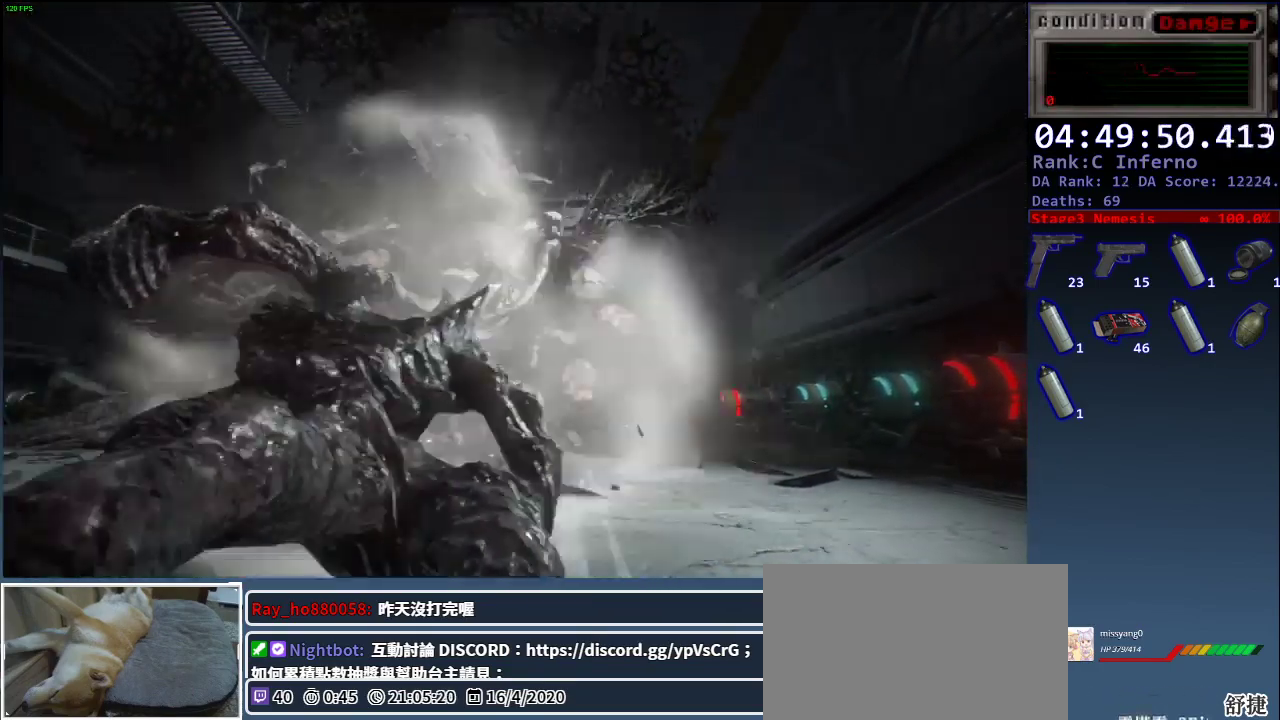
{"keys": [], "mouse": [], "events": []}
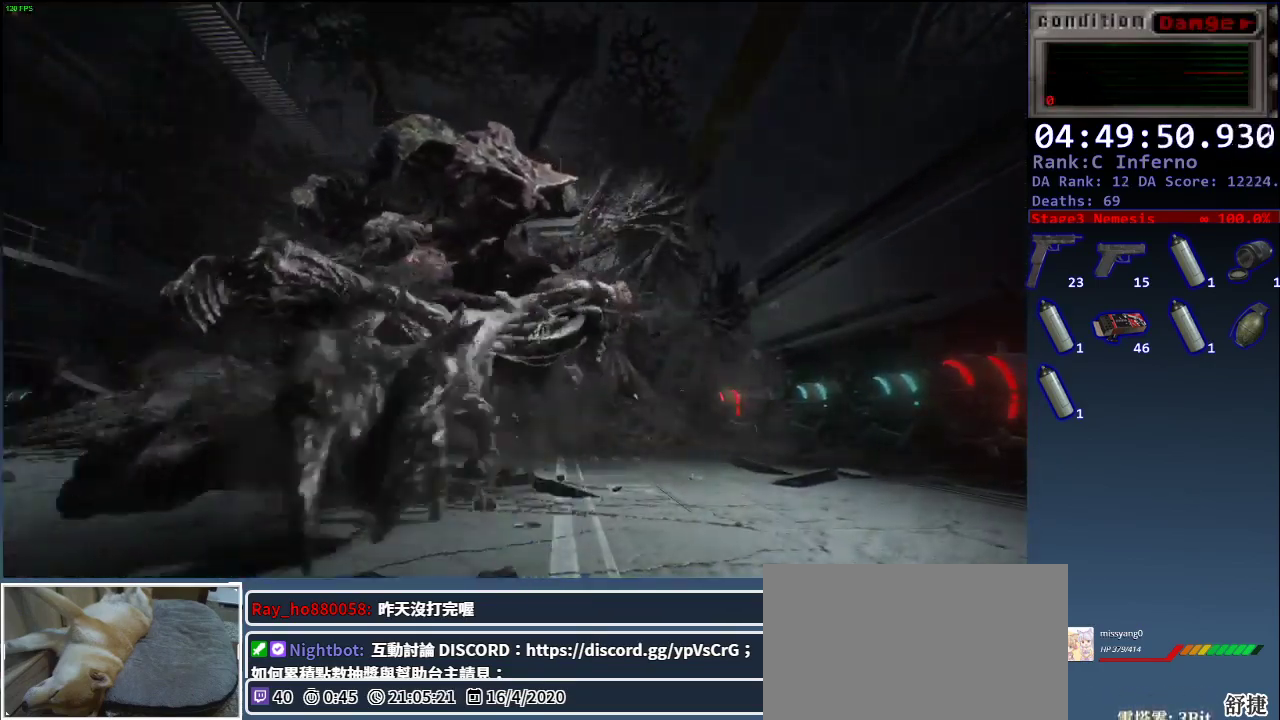
{"keys": [], "mouse": [], "events": []}
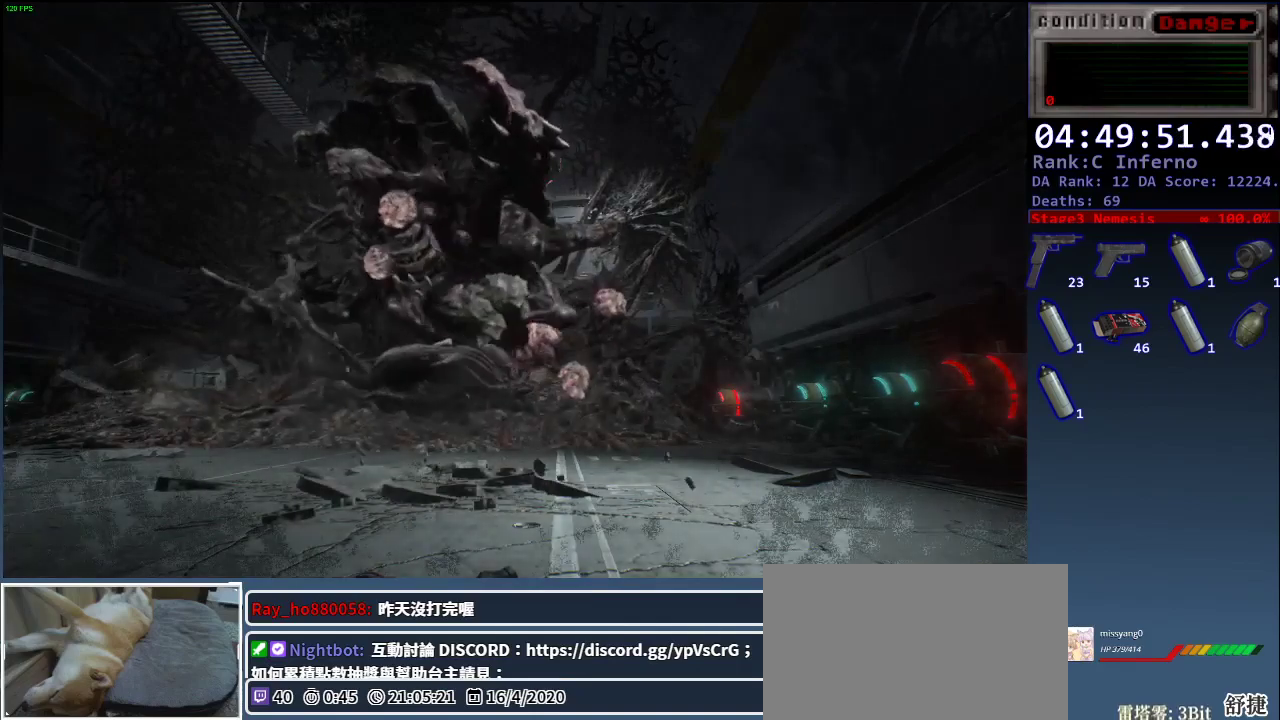
{"keys": [], "mouse": [], "events": []}
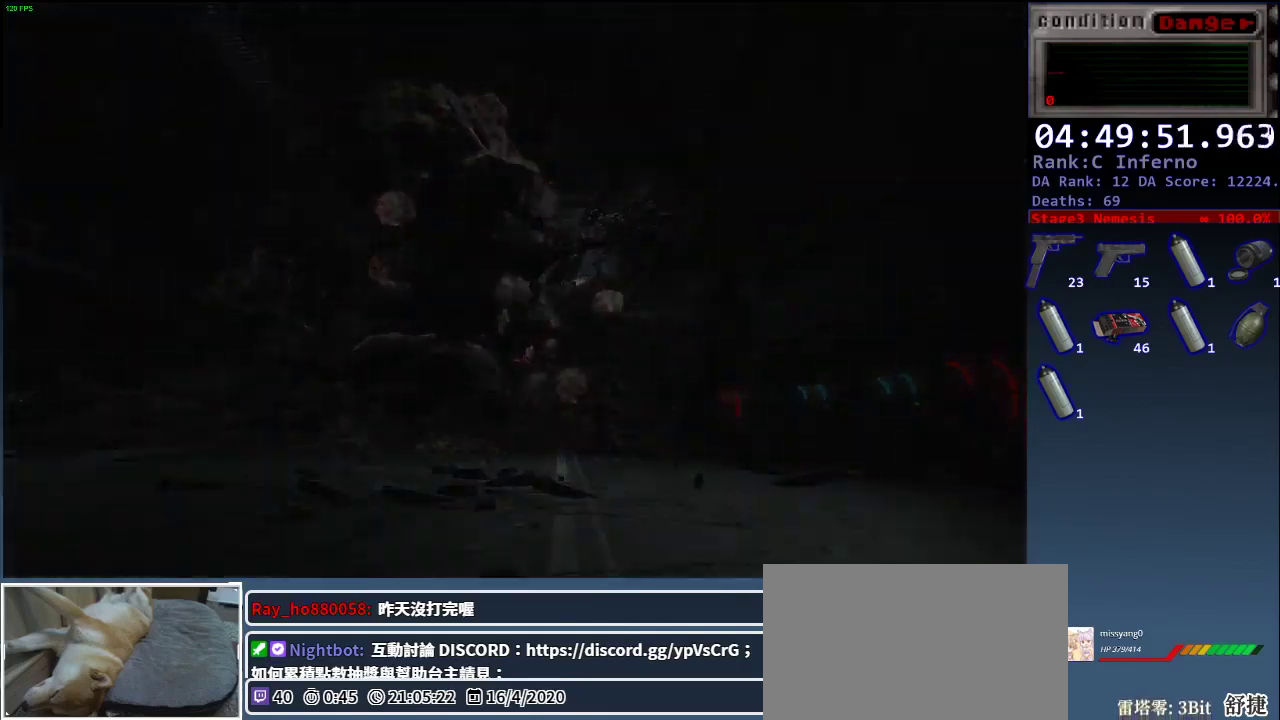
{"keys": [], "mouse": [], "events": []}
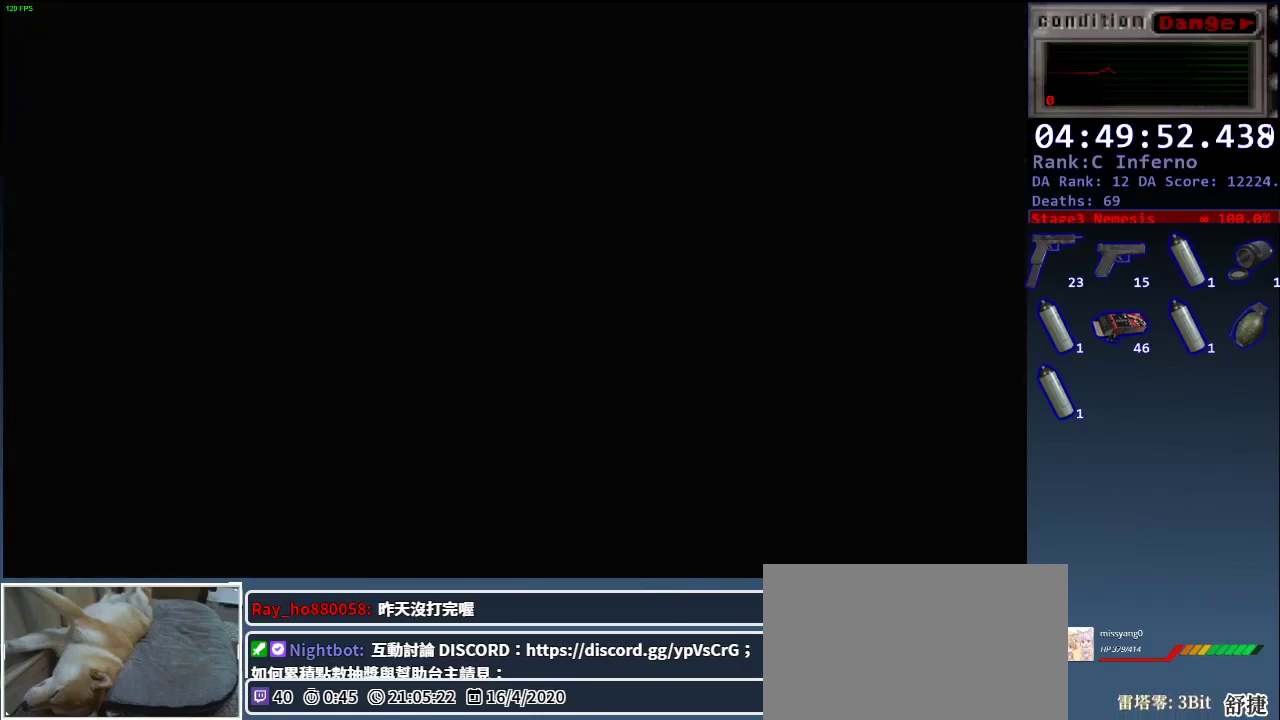
{"keys": [], "mouse": [], "events": []}
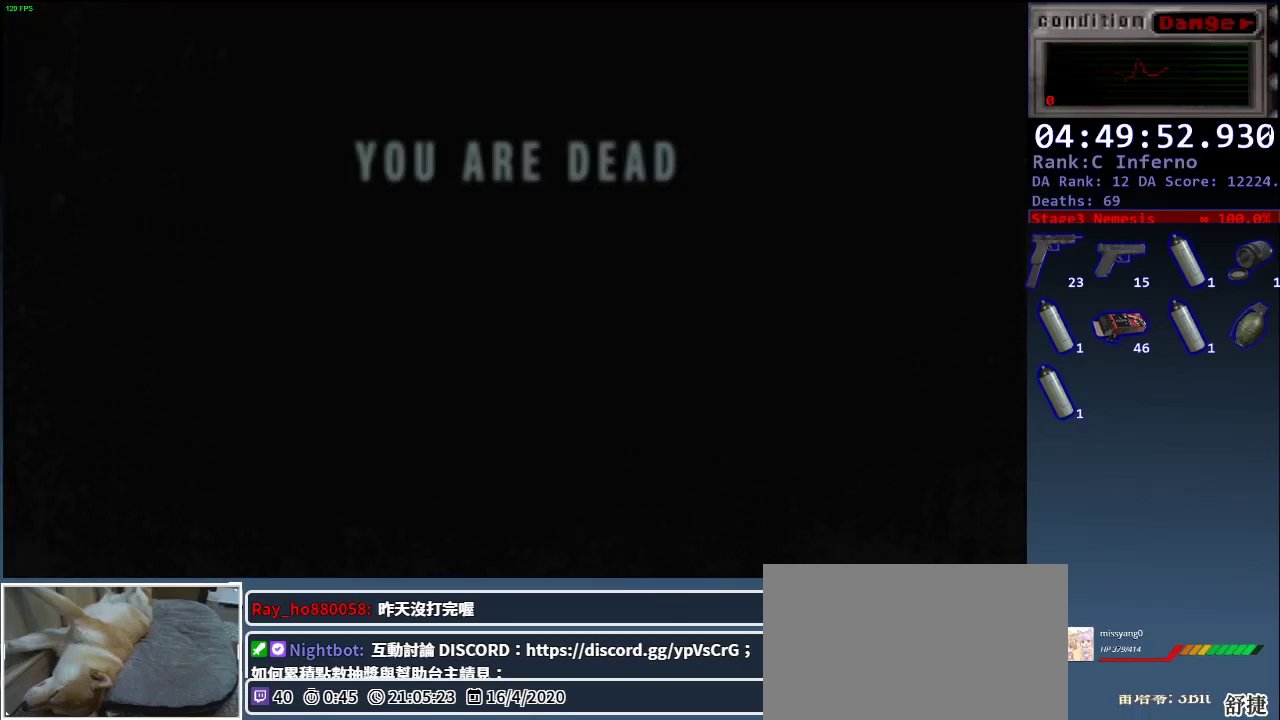
{"keys": ["space"], "mouse": [], "events": [[200, "space", "down"], [233, "space", "up"], [333, "space", "down"], [433, "space", "up"], [467, "space", "down"]]}
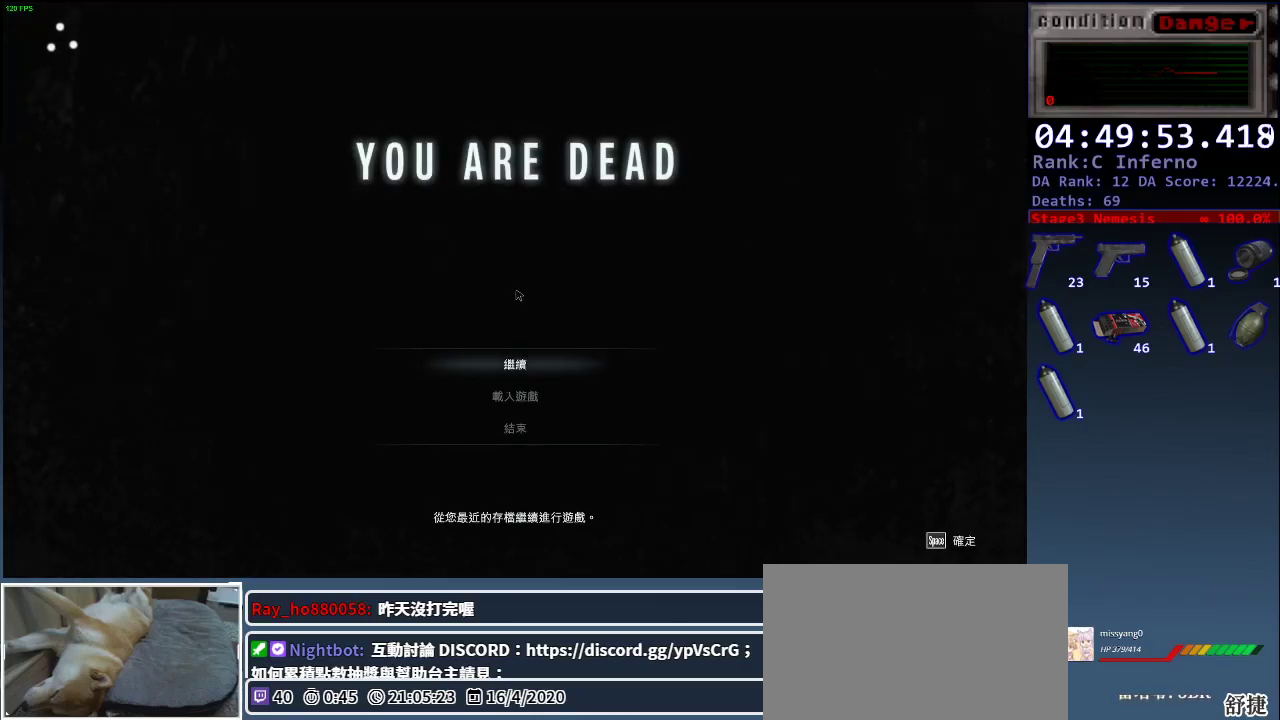
{"keys": [], "mouse": [], "events": [[50, "d", "down"], [50, "shift", "down"], [50, "space", "up"], [250, "shift", "up"], [333, "d", "up"]]}
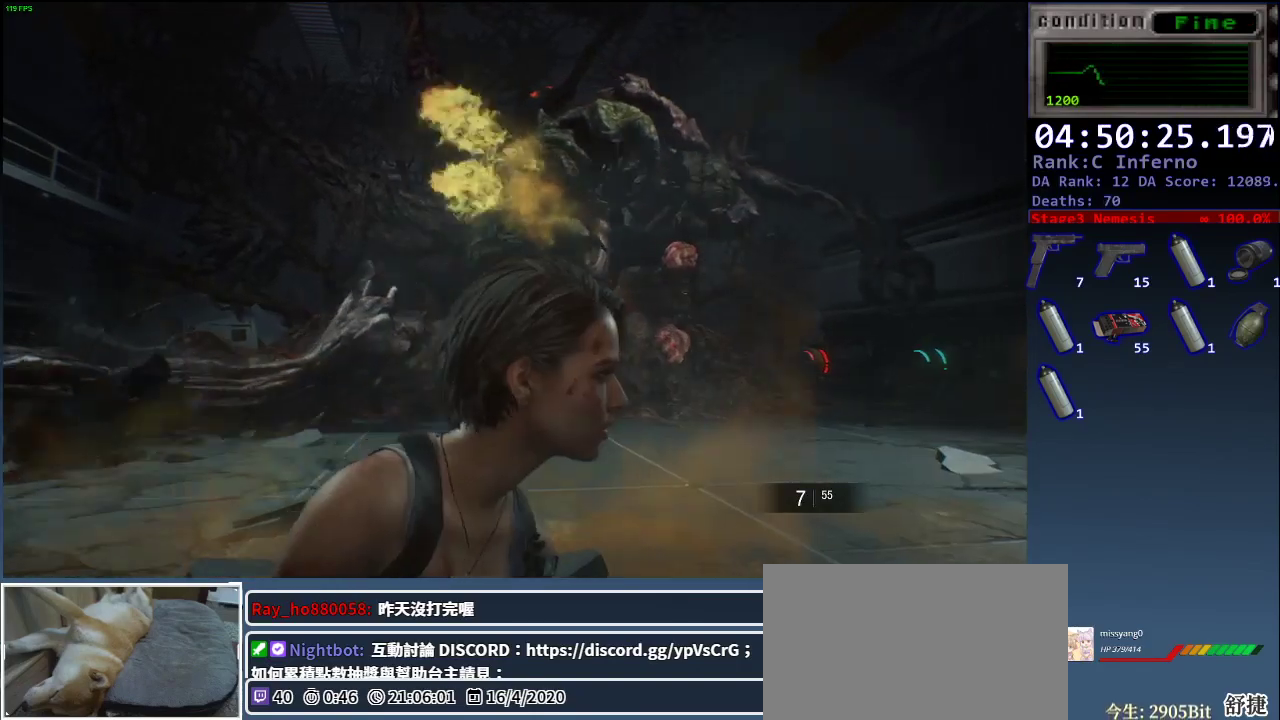
{"keys": ["d", "space"], "mouse": [], "events": [[117, "d", "down"], [350, "space", "down"], [450, "space", "up"], [500, "space", "down"]]}
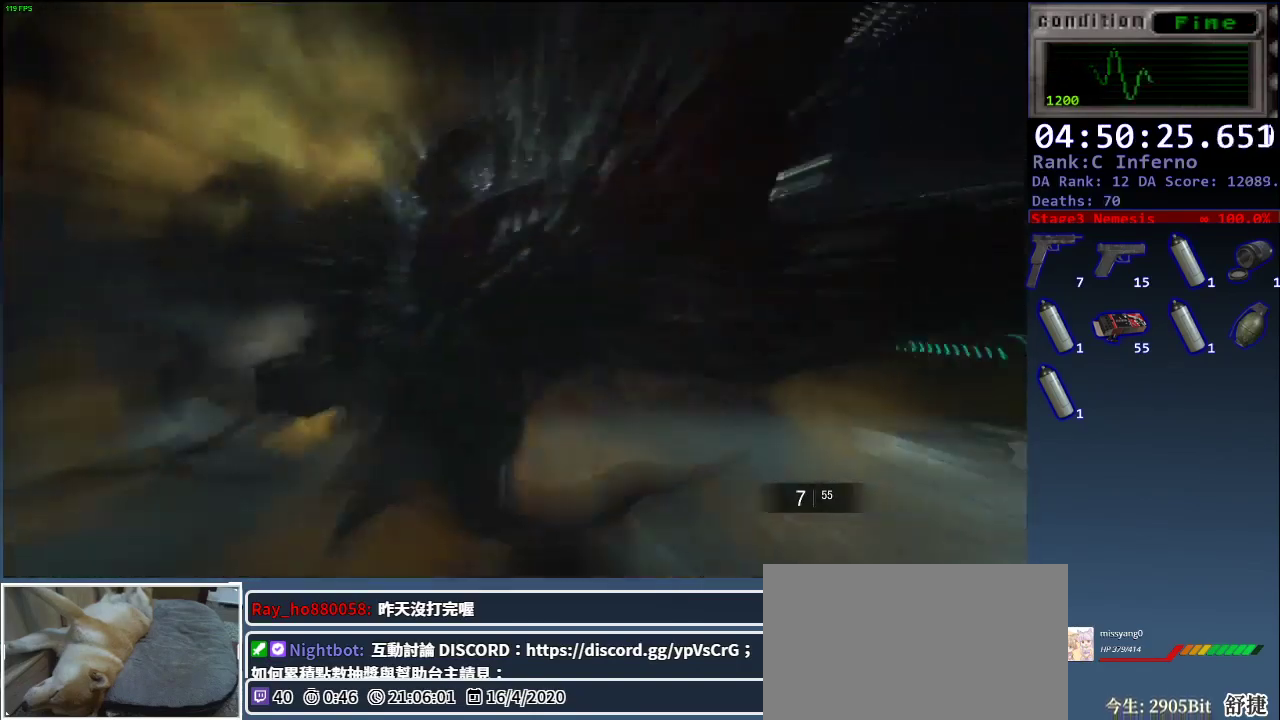
{"keys": ["a"], "mouse": [], "events": [[83, "space", "up"], [233, "d", "up"], [467, "a", "down"]]}
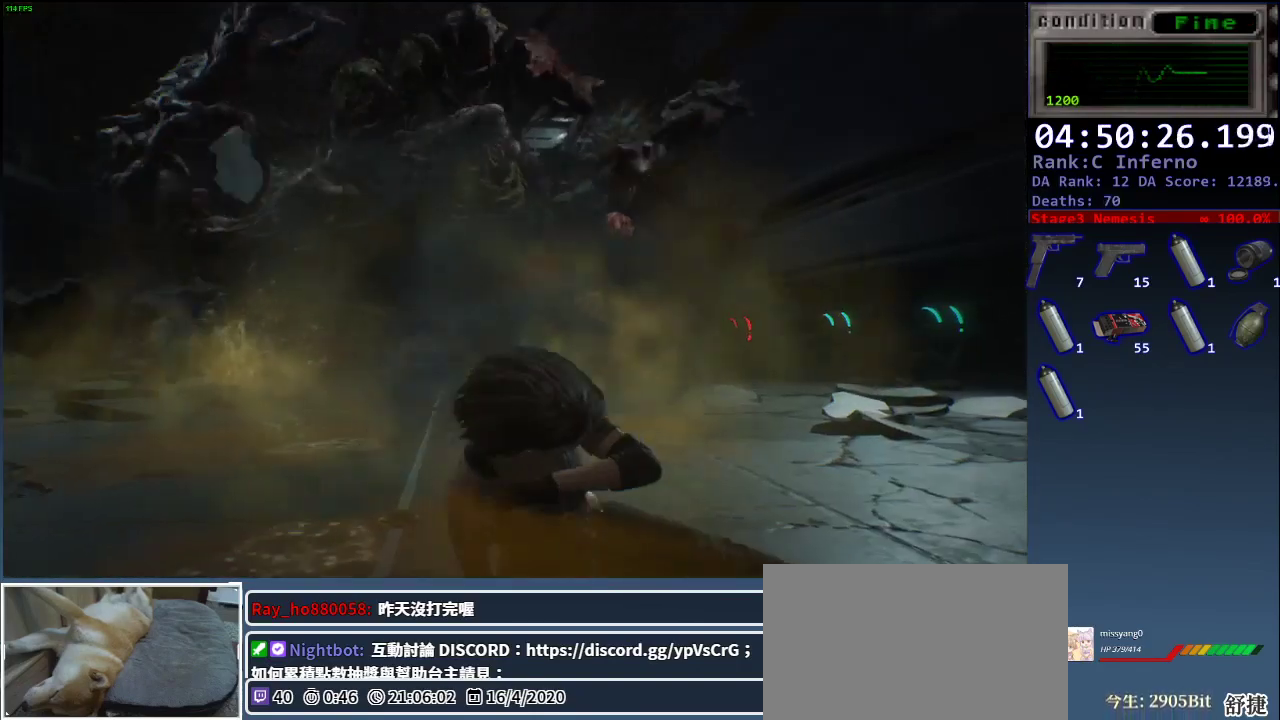
{"keys": ["d"], "mouse": [], "events": [[150, "a", "up"], [200, "d", "down"], [383, "space", "down"], [483, "space", "up"]]}
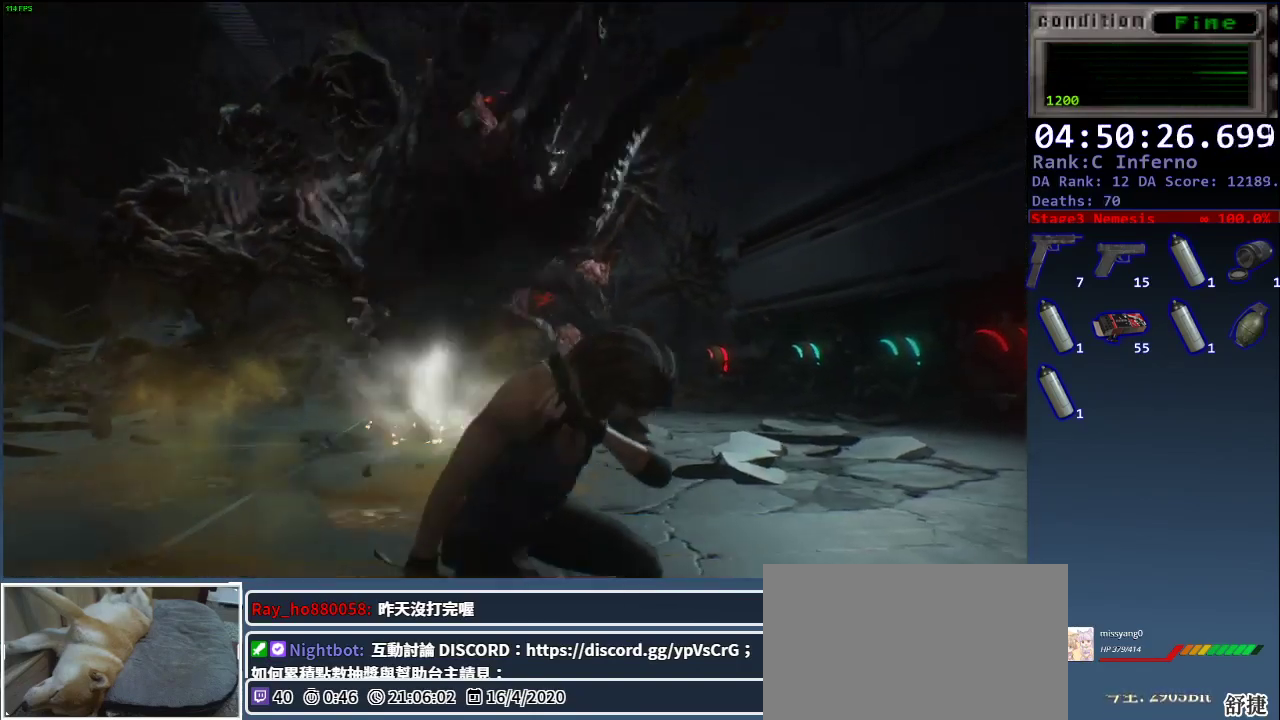
{"keys": ["d"], "mouse": [], "events": [[67, "space", "down"], [117, "space", "up"], [217, "space", "down"], [267, "space", "up"]]}
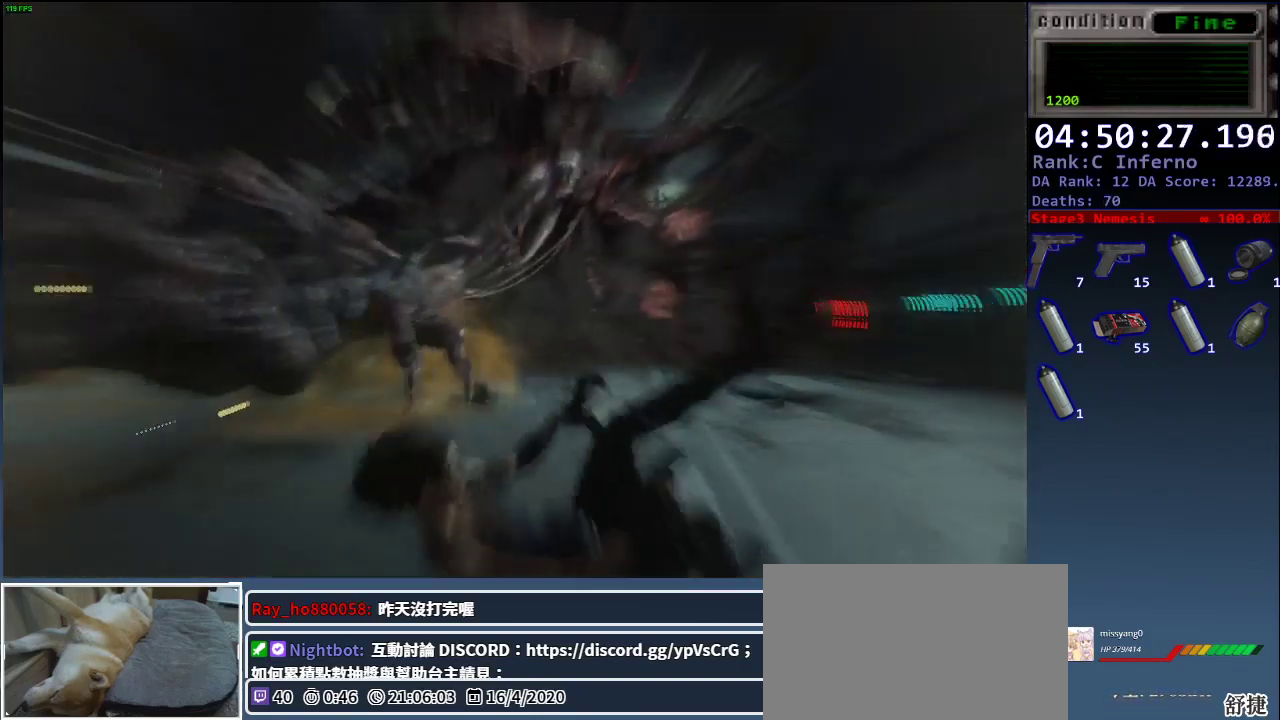
{"keys": ["d"], "mouse": [], "events": [[33, "d", "up"], [233, "d", "down"]]}
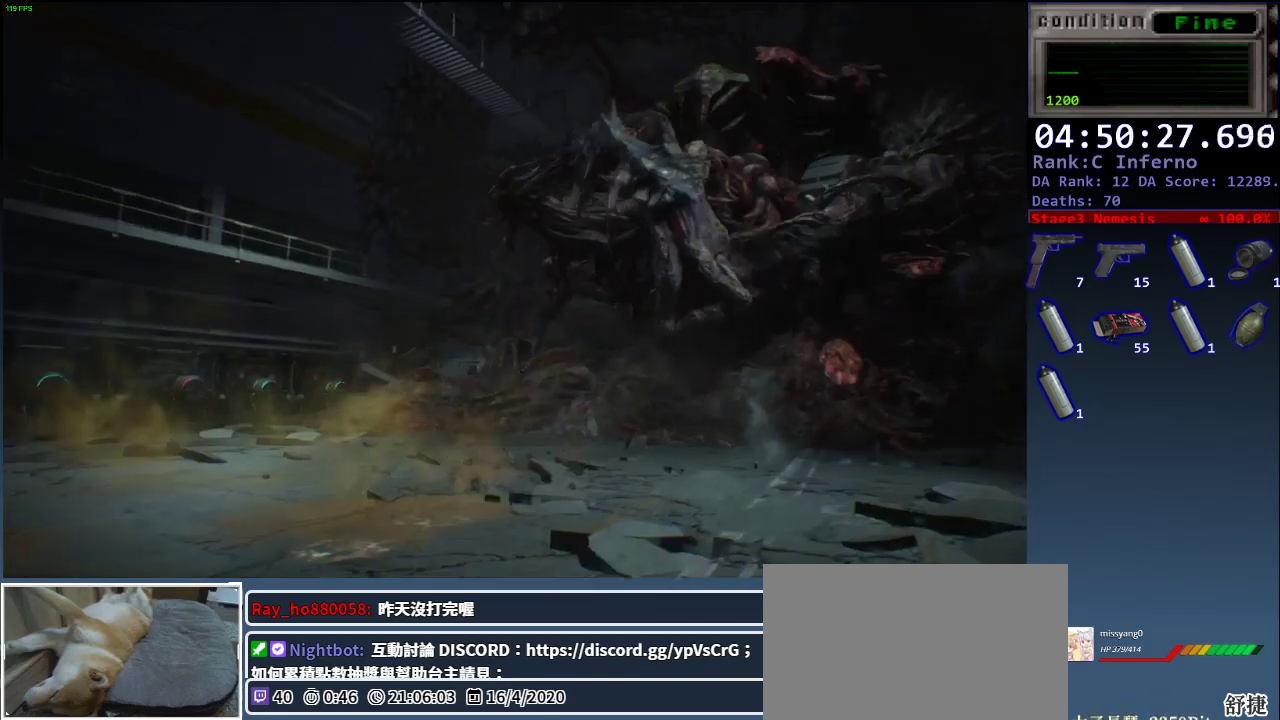
{"keys": ["d"], "mouse": [], "events": []}
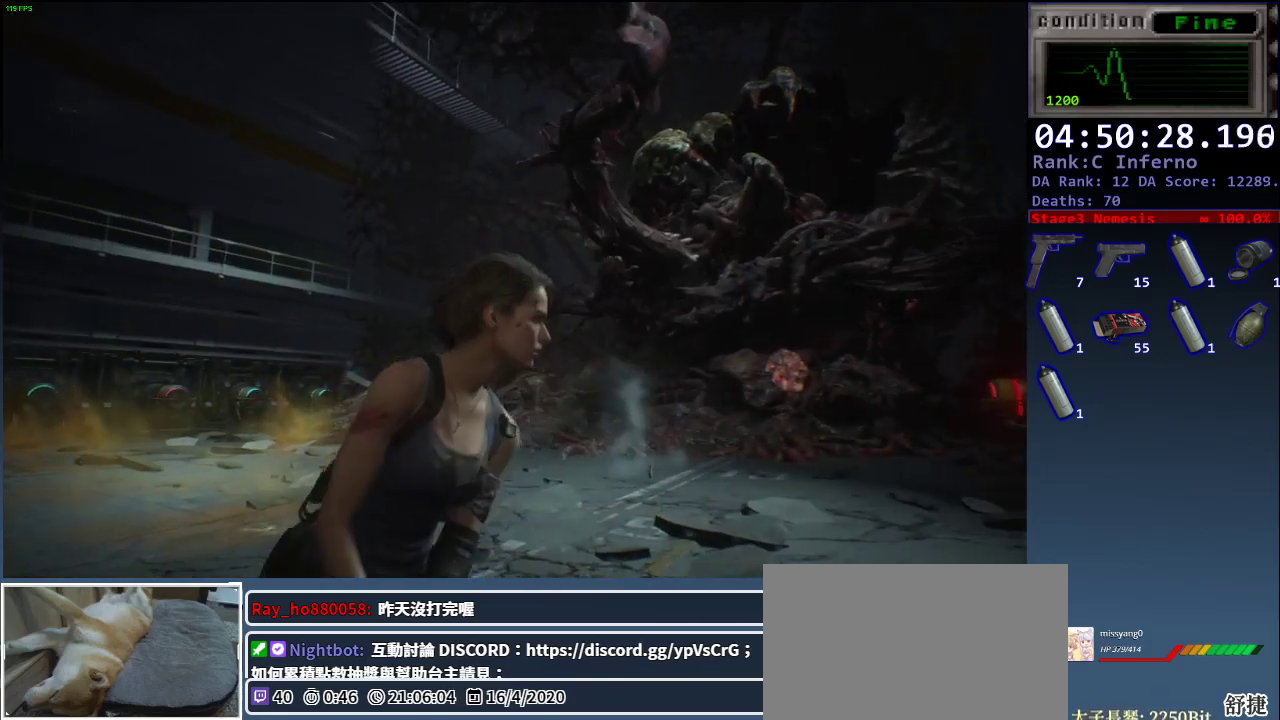
{"keys": ["d"], "mouse": [], "events": [[350, "space", "down"], [500, "space", "up"]]}
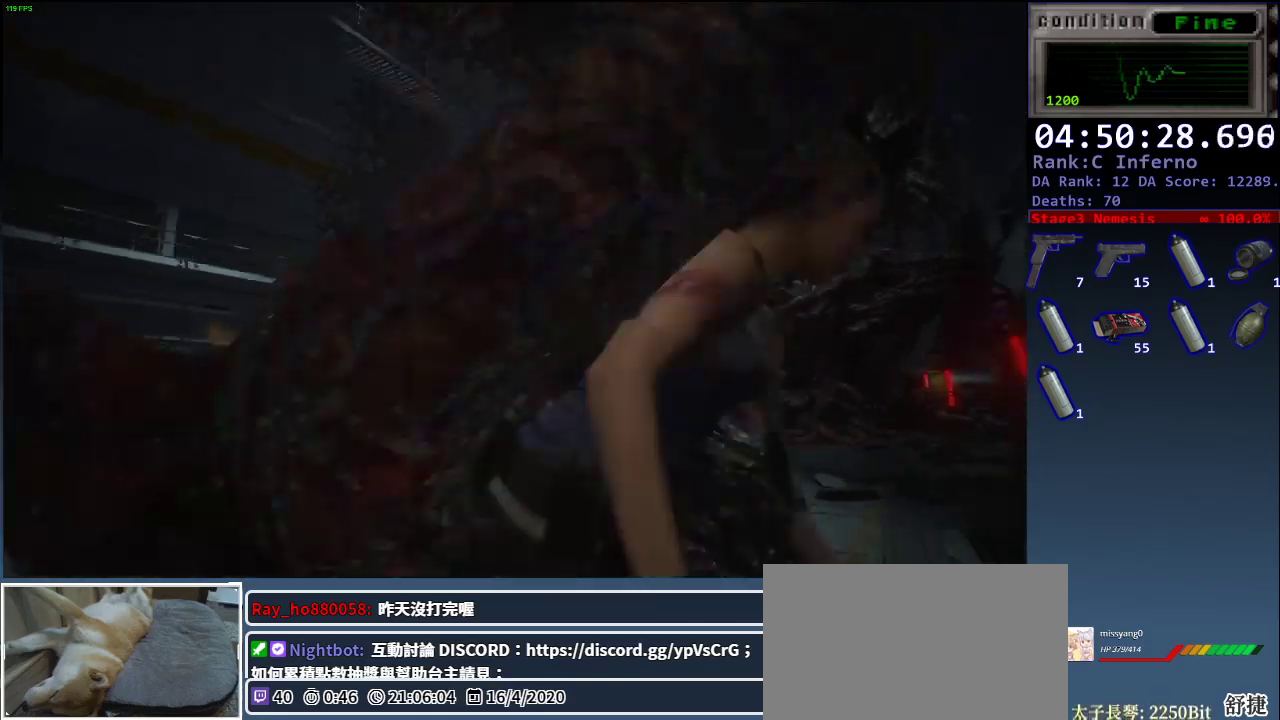
{"keys": [], "mouse": [], "events": [[50, "space", "down"], [133, "space", "up"], [233, "d", "up"]]}
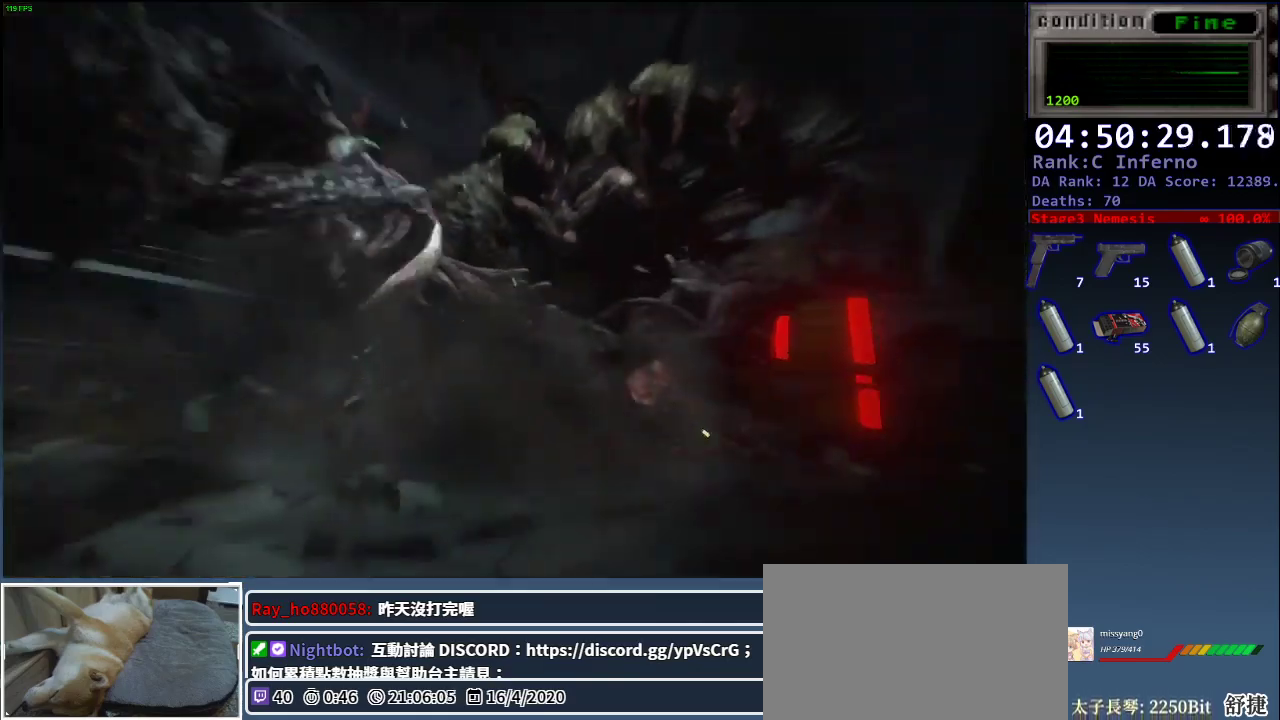
{"keys": ["a"], "mouse": [], "events": [[100, "a", "down"]]}
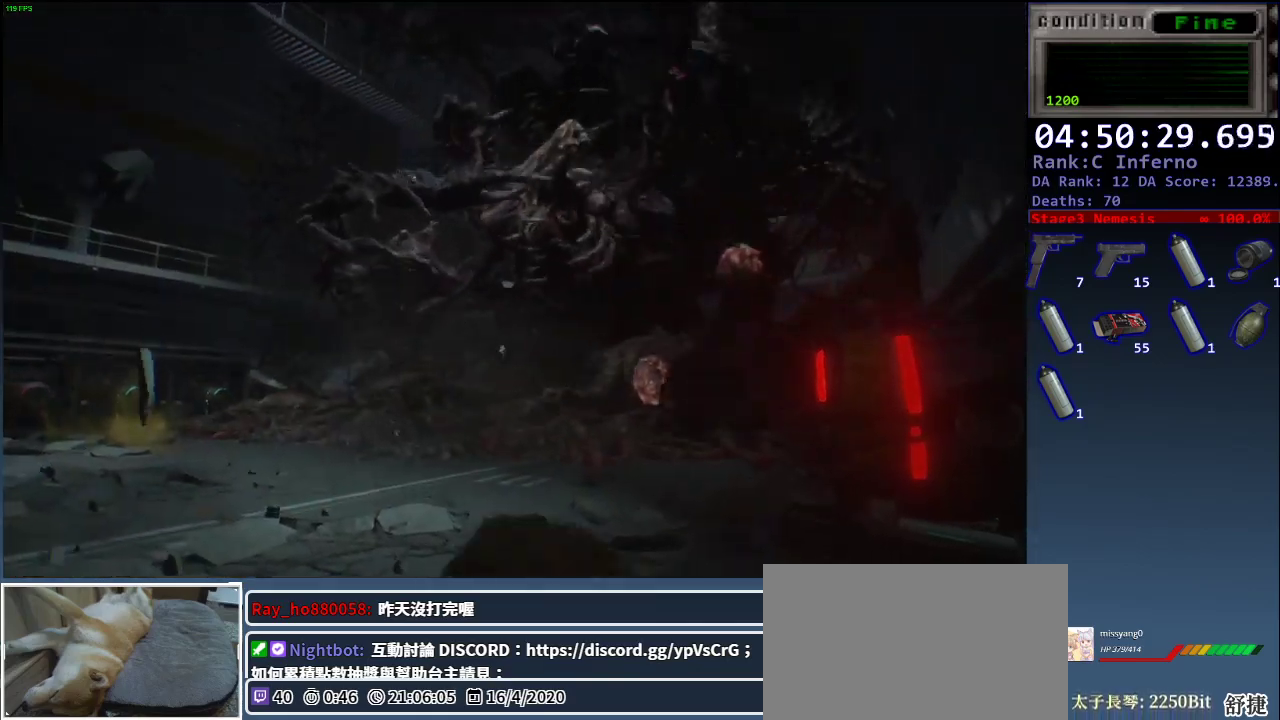
{"keys": [], "mouse": [], "events": [[67, "space", "down"], [167, "space", "up"], [217, "space", "down"], [267, "space", "up"], [400, "a", "up"]]}
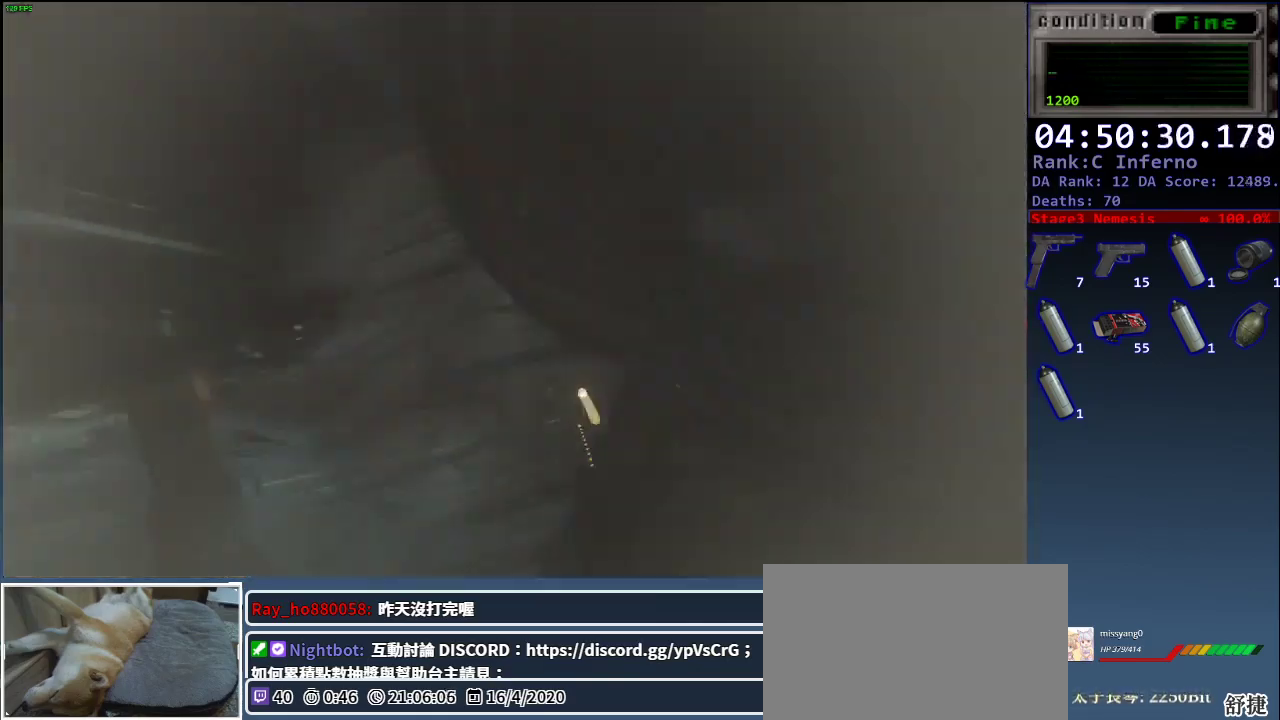
{"keys": [], "mouse": ["right"], "events": [[183, "mouse_right", "down"]]}
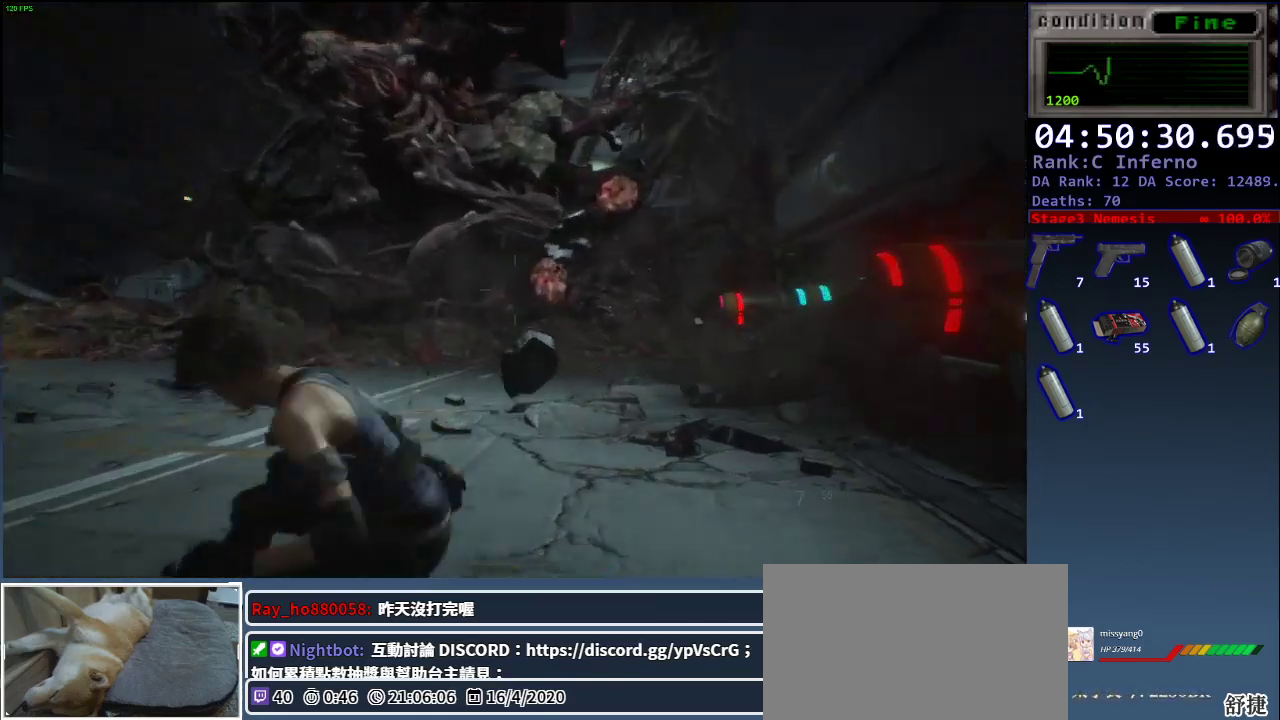
{"keys": [], "mouse": ["right"], "events": []}
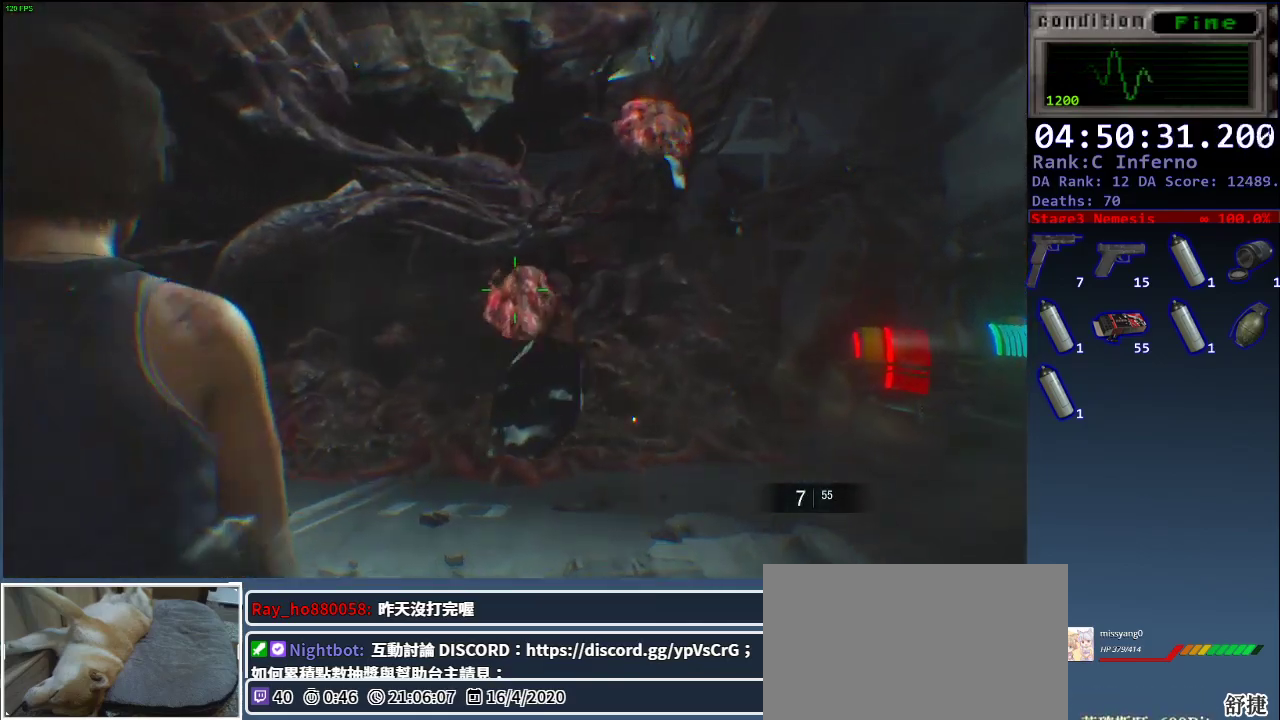
{"keys": [], "mouse": ["right"], "events": [[33, "mouse_left", "down"], [67, "mouse_left", "up"], [167, "mouse_left", "down"], [217, "mouse_left", "up"], [300, "mouse_left", "down"], [350, "mouse_left", "up"], [450, "mouse_left", "down"], [500, "mouse_left", "up"]]}
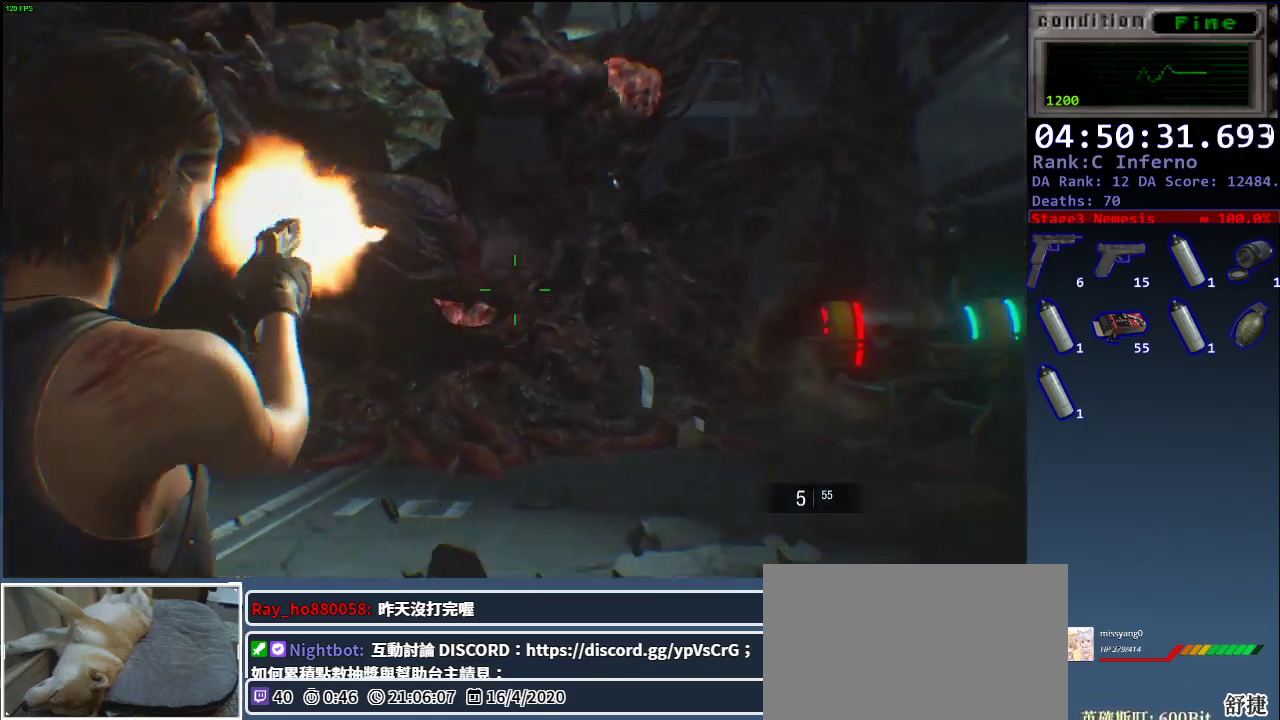
{"keys": ["d"], "mouse": ["right"], "events": [[50, "mouse_left", "down"], [133, "mouse_left", "up"], [233, "mouse_left", "down"], [283, "mouse_left", "up"], [467, "d", "down"]]}